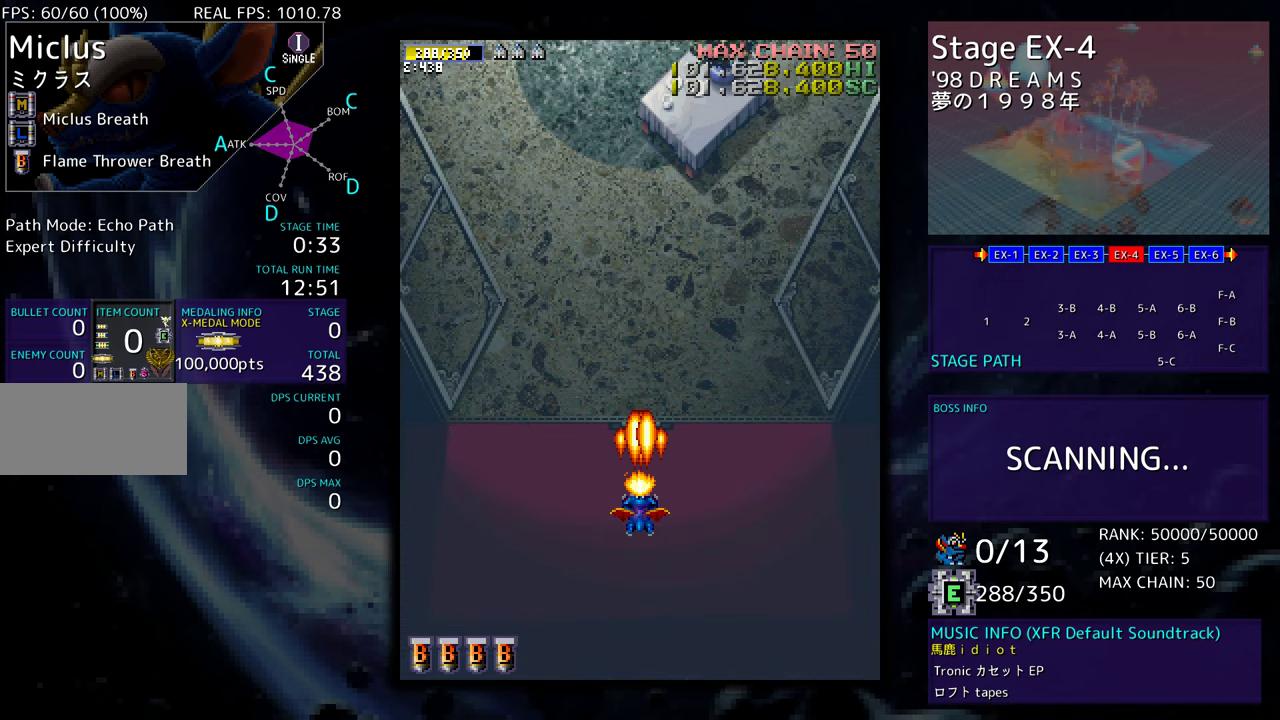
Gameplay with a controller; each line is a JSON object with the inputs held at the frame after it. "events" lists button and stick changes between this image and that frame as [ms after this image, input, new state], when the widget could be followed in between. Not read: L3 R3 other_buttons.
{"buttons": ["DPAD_LEFT"], "events": [[467, "DPAD_LEFT", "down"]]}
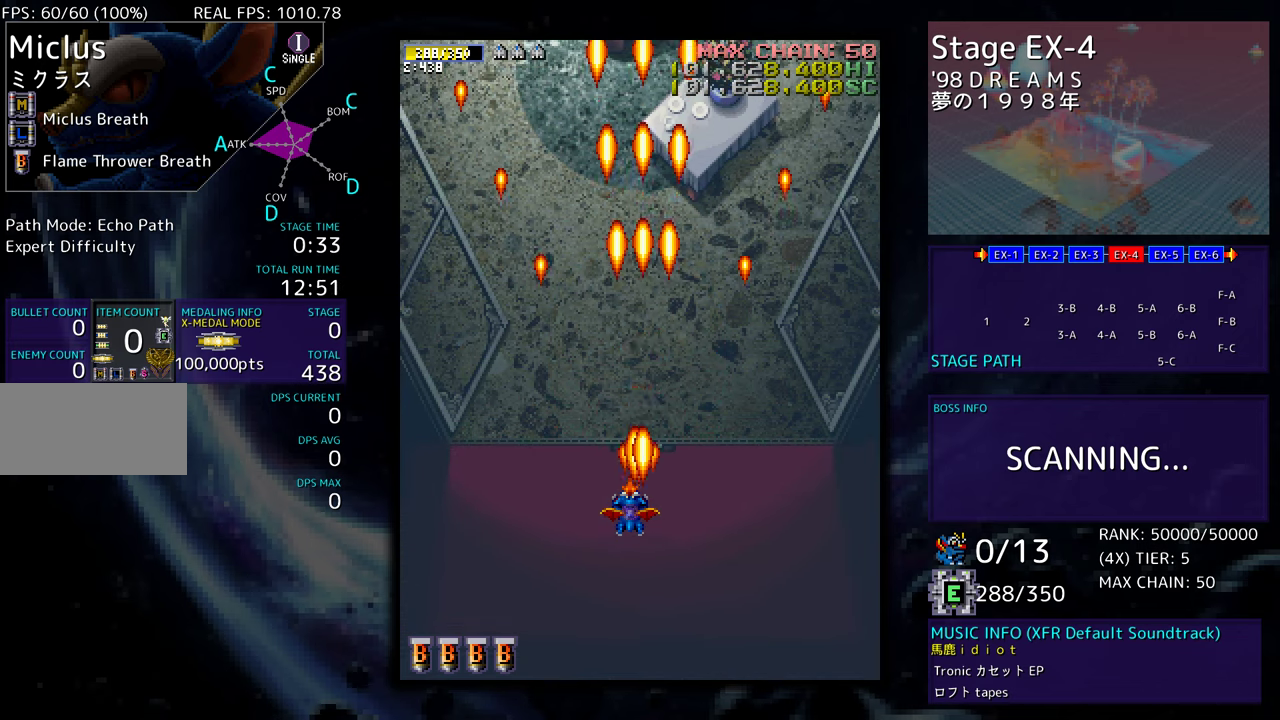
{"buttons": [], "events": [[67, "DPAD_UP", "down"], [283, "DPAD_UP", "up"], [383, "DPAD_DOWN", "down"], [483, "DPAD_DOWN", "up"], [483, "DPAD_LEFT", "up"]]}
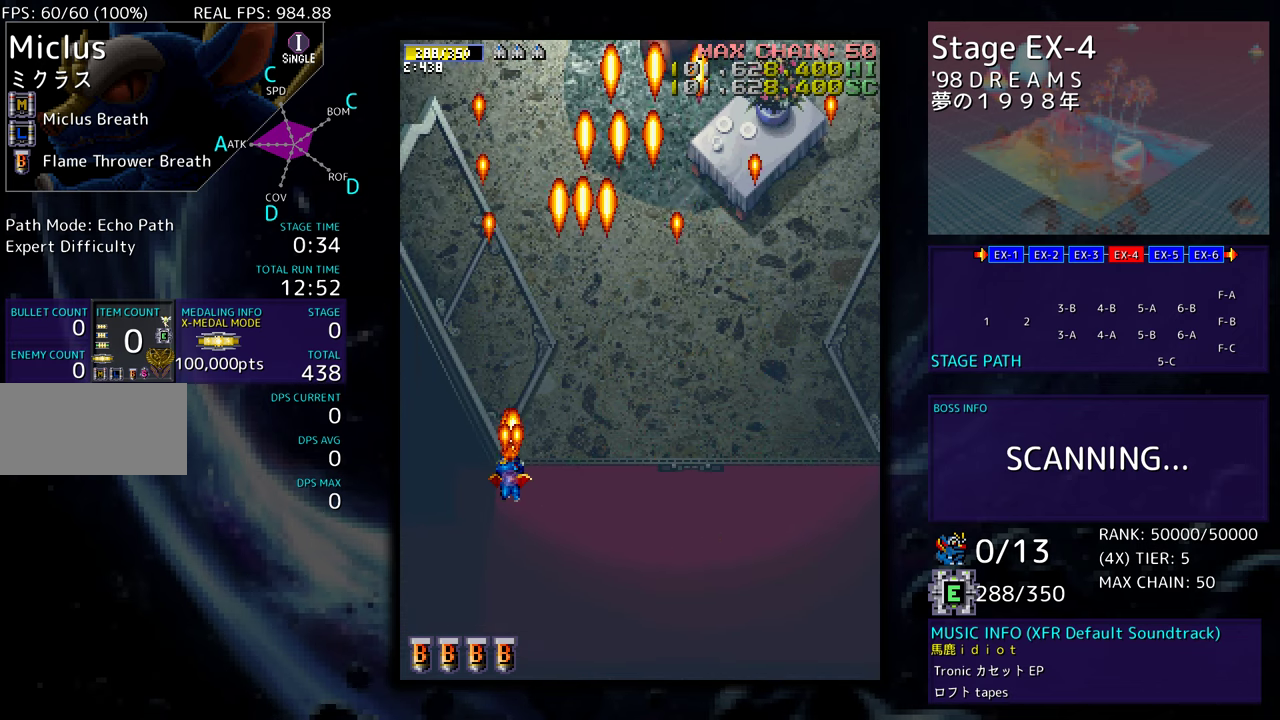
{"buttons": [], "events": [[300, "DPAD_RIGHT", "down"], [483, "DPAD_RIGHT", "up"]]}
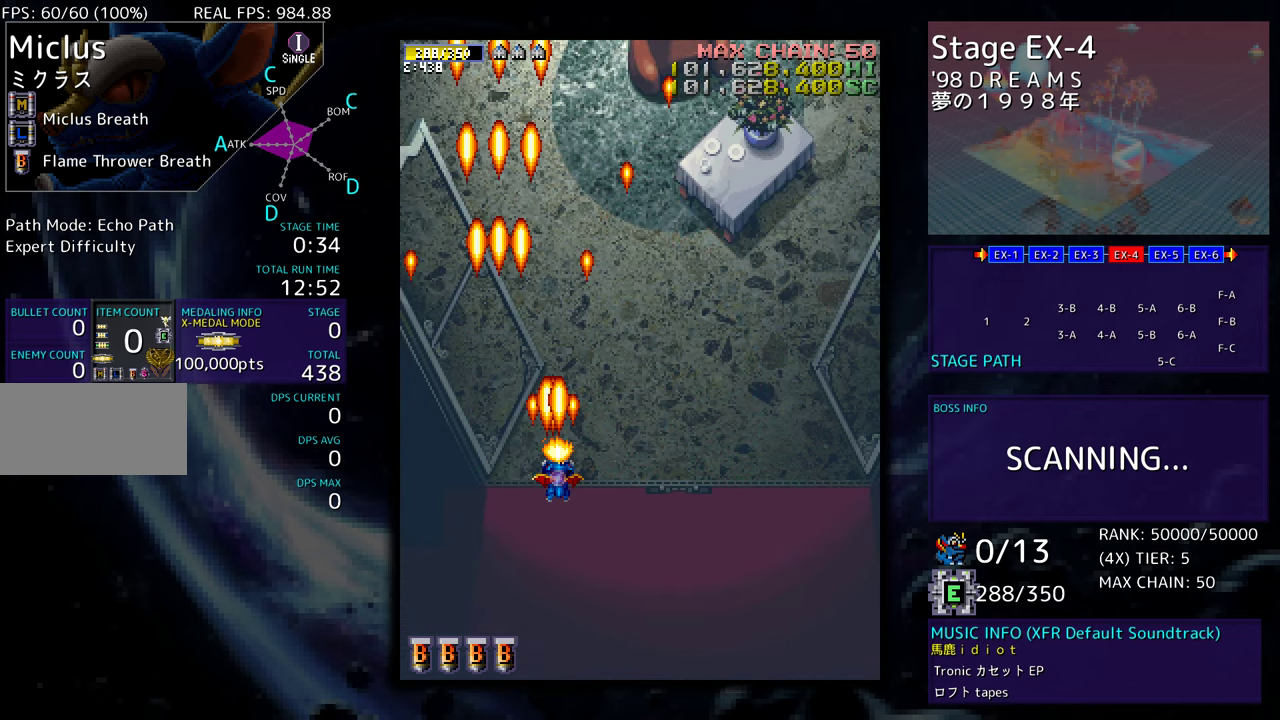
{"buttons": [], "events": []}
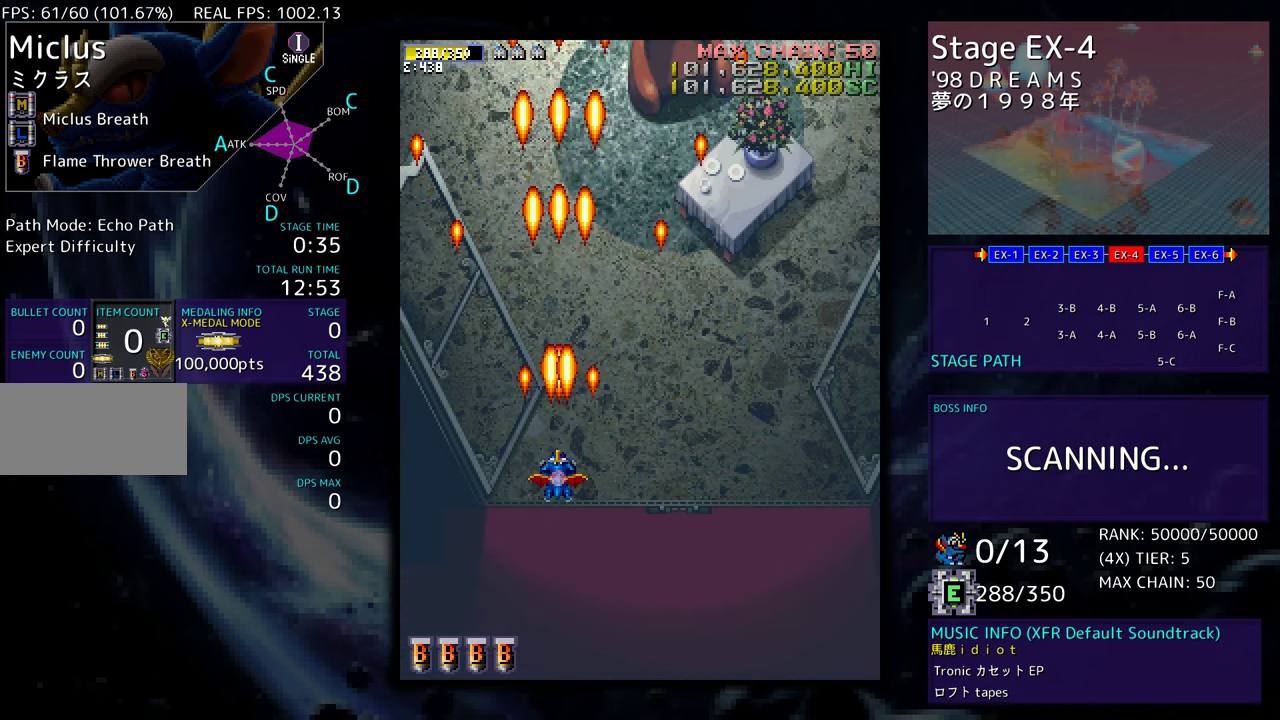
{"buttons": ["DPAD_RIGHT"], "events": [[67, "DPAD_LEFT", "down"], [67, "DPAD_UP", "down"], [283, "DPAD_UP", "up"], [350, "DPAD_LEFT", "up"], [500, "DPAD_RIGHT", "down"]]}
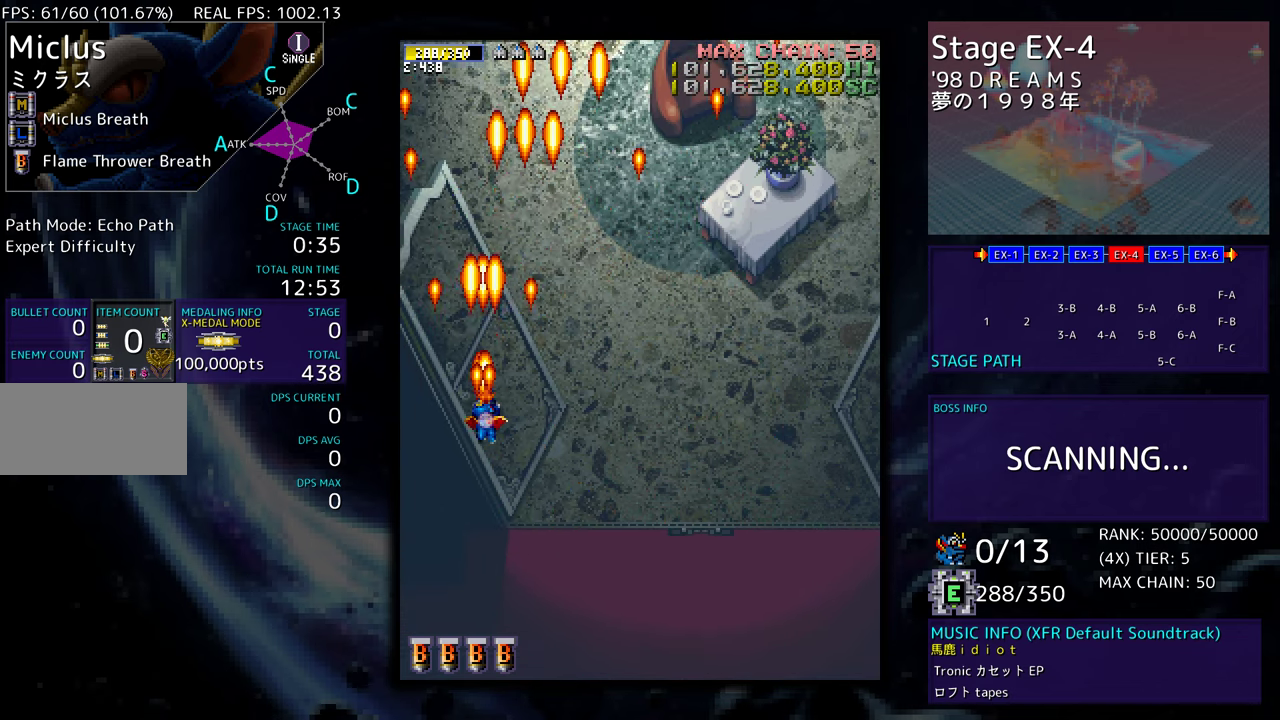
{"buttons": [], "events": [[33, "DPAD_DOWN", "down"], [333, "DPAD_DOWN", "up"], [333, "DPAD_RIGHT", "up"]]}
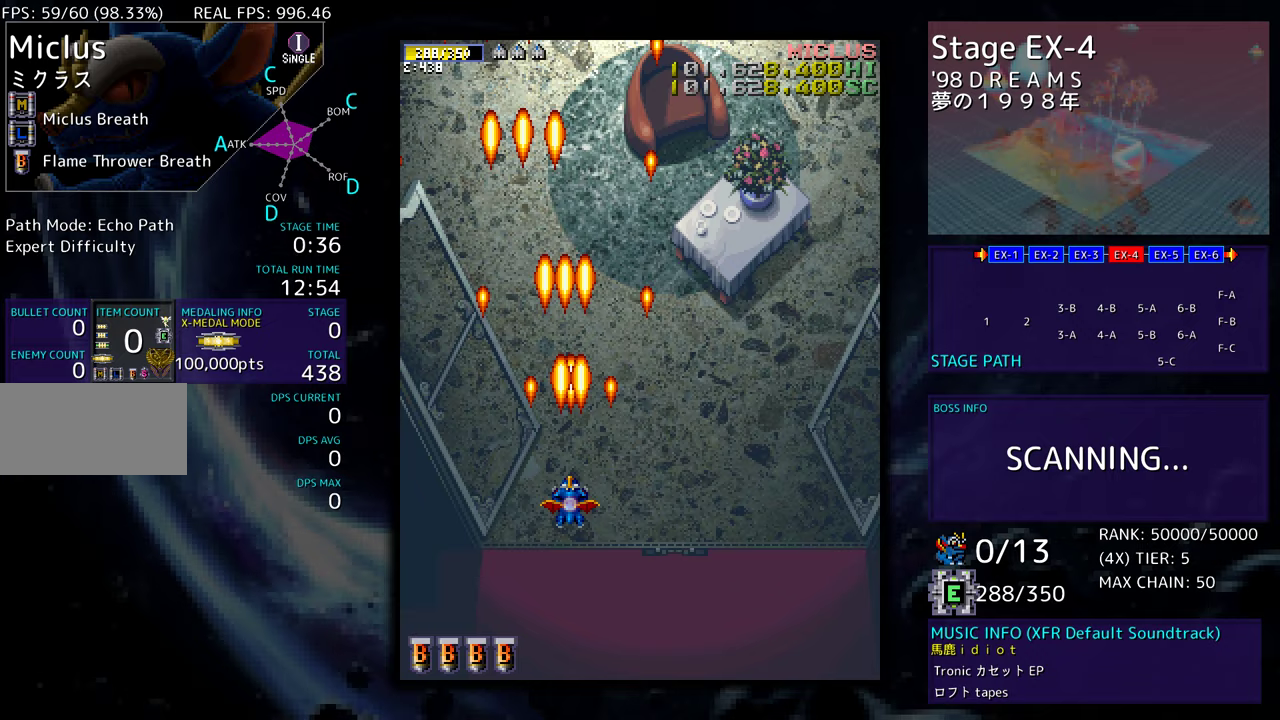
{"buttons": ["DPAD_RIGHT"], "events": [[217, "DPAD_RIGHT", "down"]]}
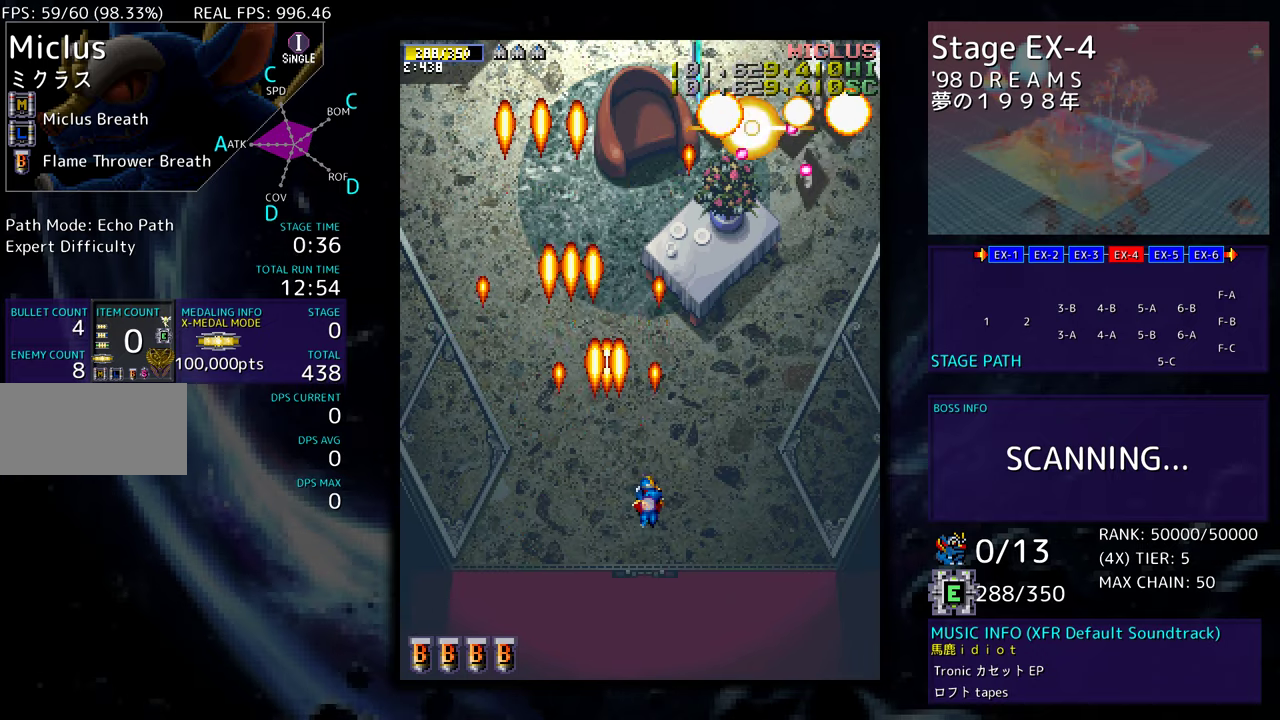
{"buttons": ["DPAD_RIGHT"], "events": [[83, "DPAD_RIGHT", "up"], [183, "DPAD_DOWN", "down"], [200, "DPAD_RIGHT", "down"], [300, "DPAD_RIGHT", "up"], [333, "DPAD_DOWN", "up"], [400, "DPAD_RIGHT", "down"]]}
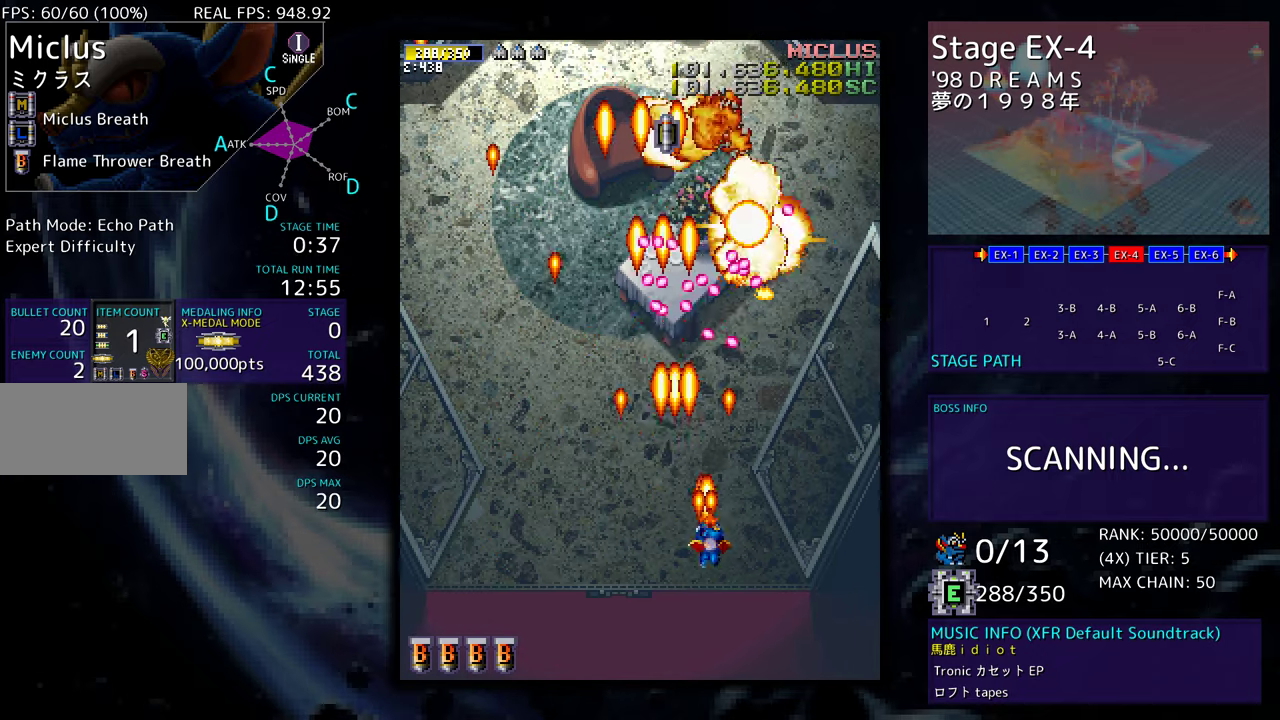
{"buttons": ["DPAD_UP", "DPAD_RIGHT"], "events": [[267, "DPAD_UP", "down"]]}
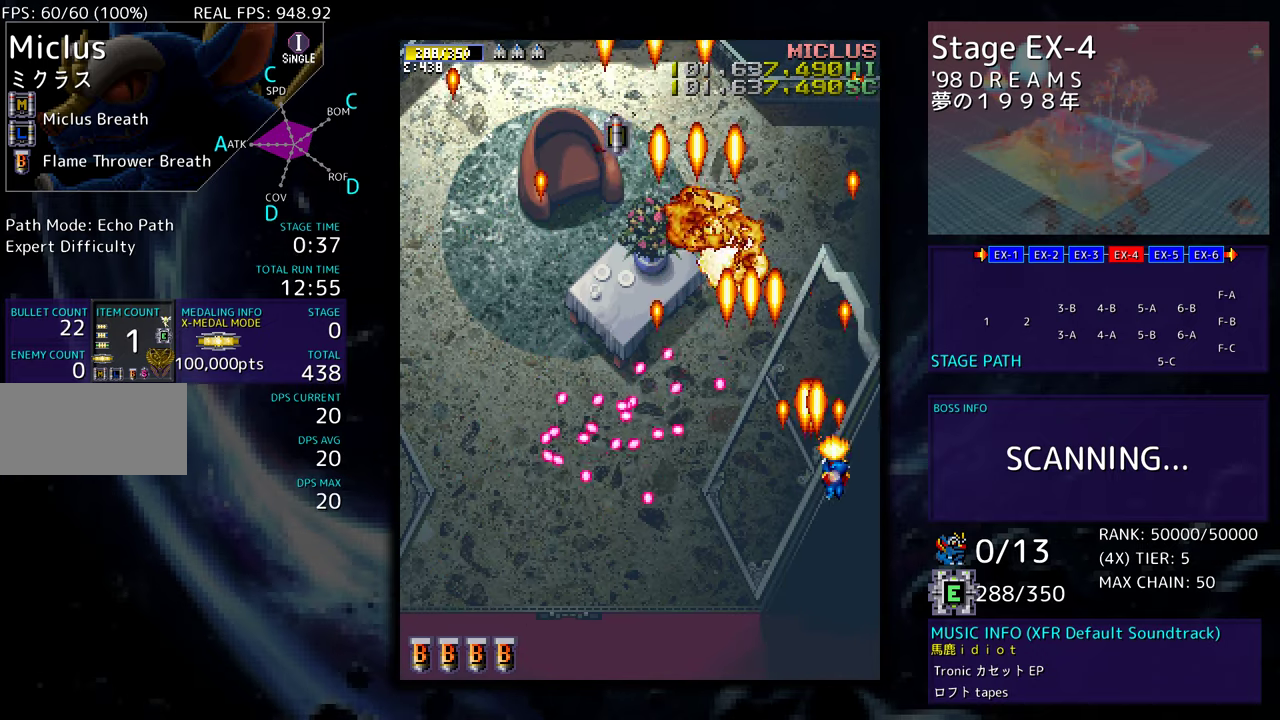
{"buttons": ["DPAD_UP", "DPAD_LEFT"], "events": [[100, "DPAD_RIGHT", "up"], [200, "DPAD_LEFT", "down"]]}
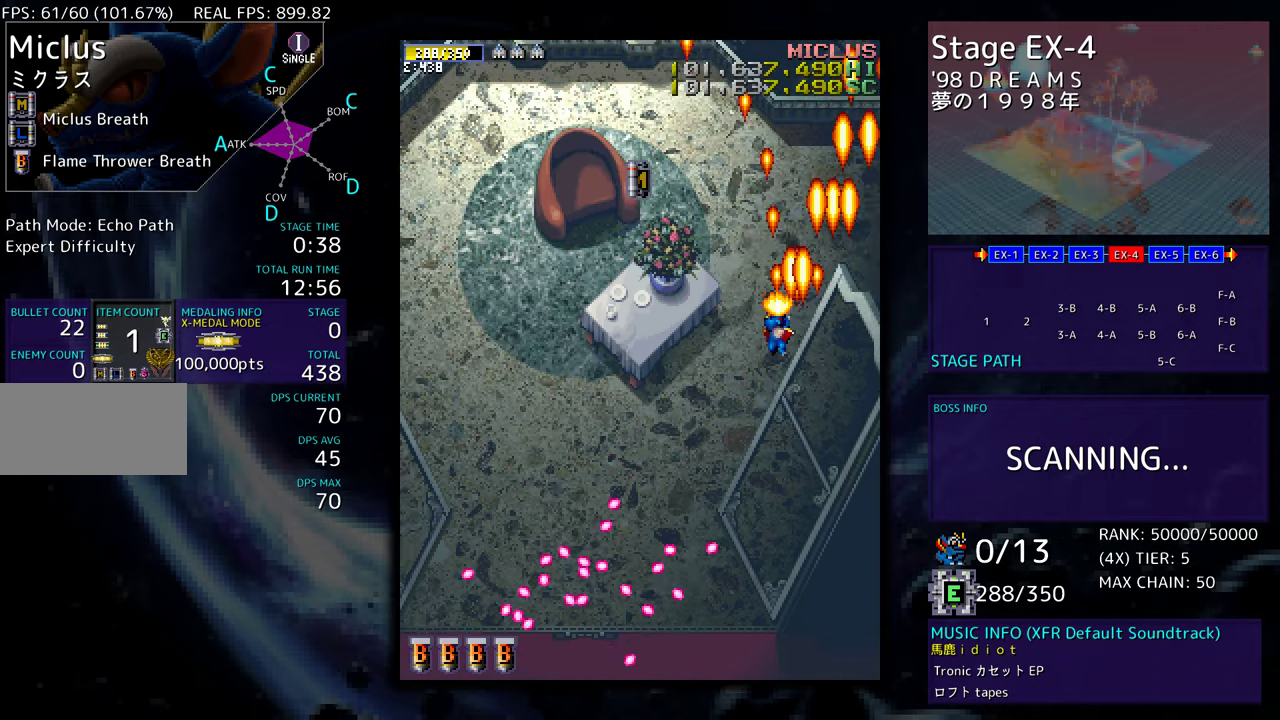
{"buttons": ["DPAD_UP", "DPAD_LEFT"], "events": []}
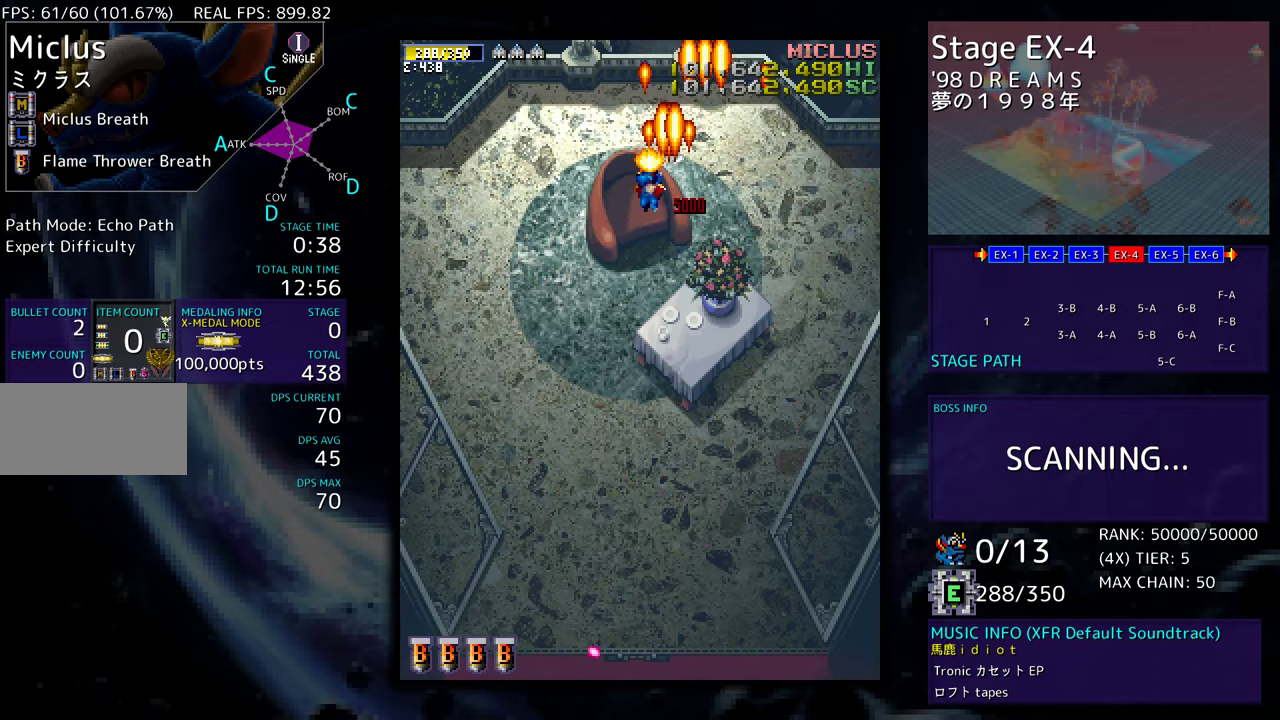
{"buttons": ["DPAD_DOWN"], "events": [[33, "DPAD_LEFT", "up"], [33, "DPAD_UP", "up"], [83, "DPAD_DOWN", "down"], [167, "DPAD_DOWN", "up"], [500, "DPAD_DOWN", "down"]]}
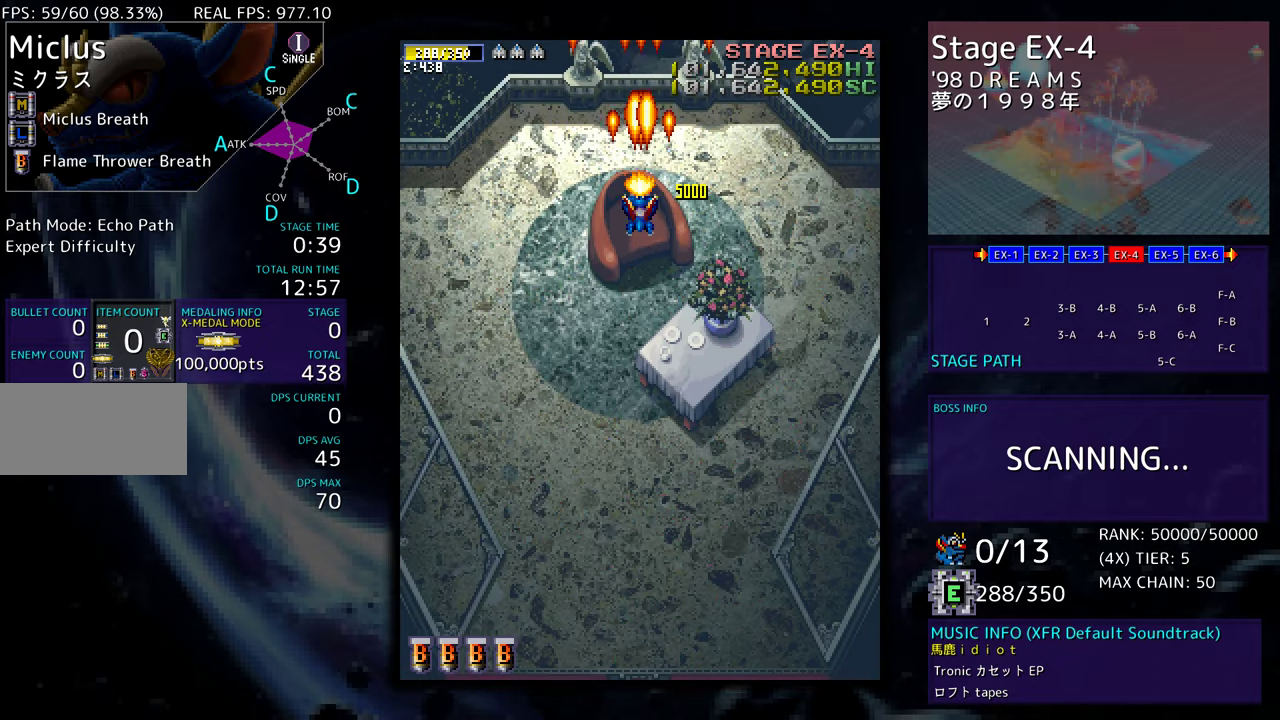
{"buttons": [], "events": [[67, "DPAD_DOWN", "up"], [367, "DPAD_DOWN", "down"], [433, "DPAD_DOWN", "up"]]}
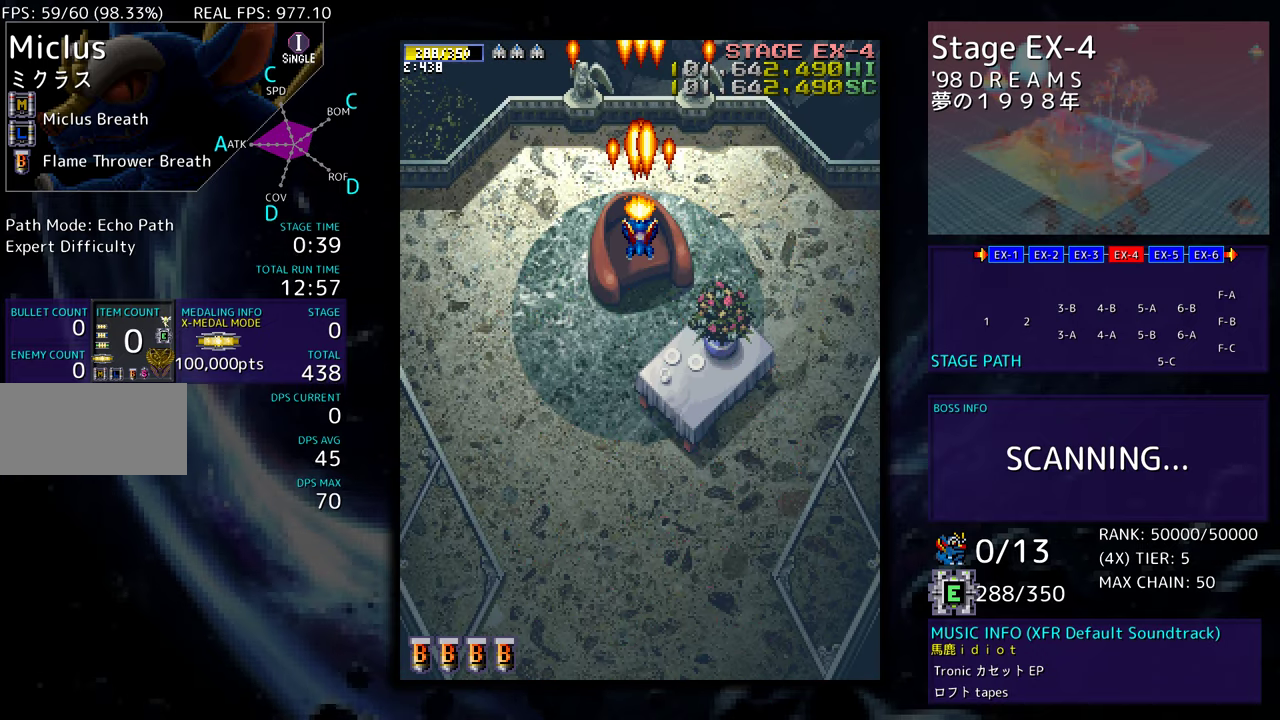
{"buttons": ["DPAD_DOWN"], "events": [[183, "DPAD_DOWN", "down"], [317, "DPAD_DOWN", "up"], [433, "DPAD_DOWN", "down"]]}
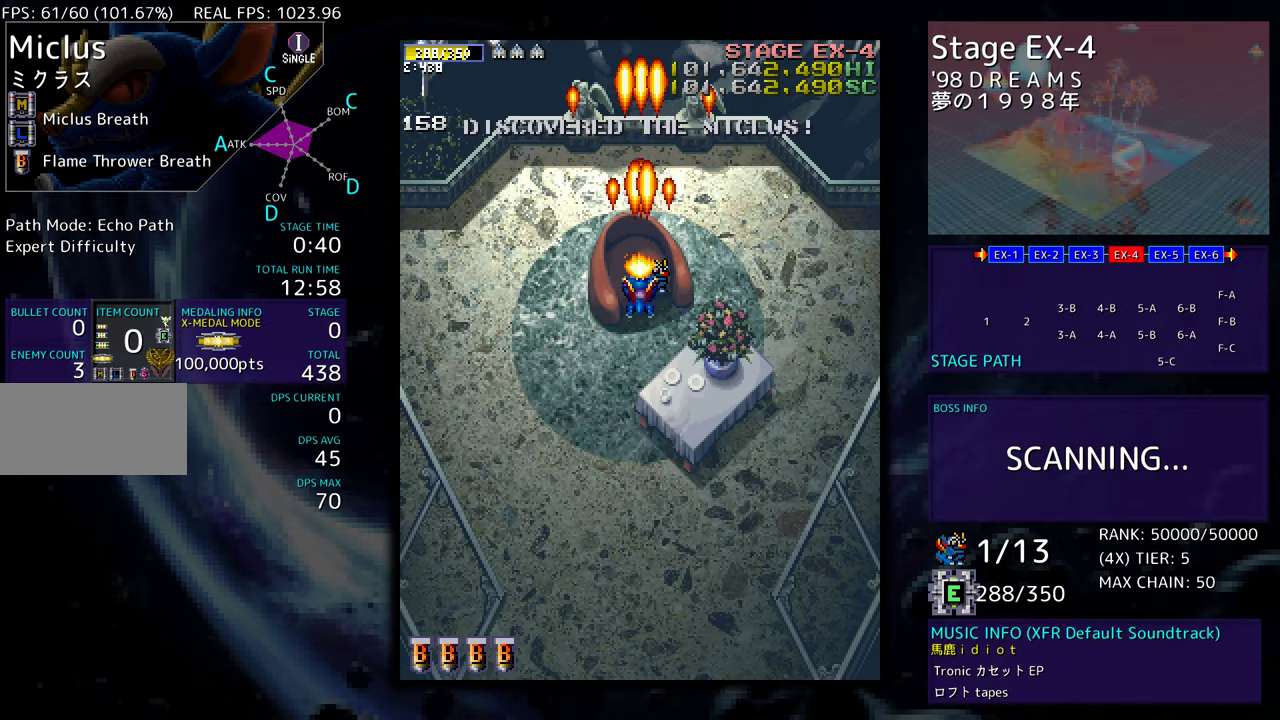
{"buttons": ["DPAD_DOWN"], "events": [[100, "DPAD_RIGHT", "down"], [167, "DPAD_DOWN", "up"], [233, "DPAD_DOWN", "down"], [250, "DPAD_RIGHT", "up"]]}
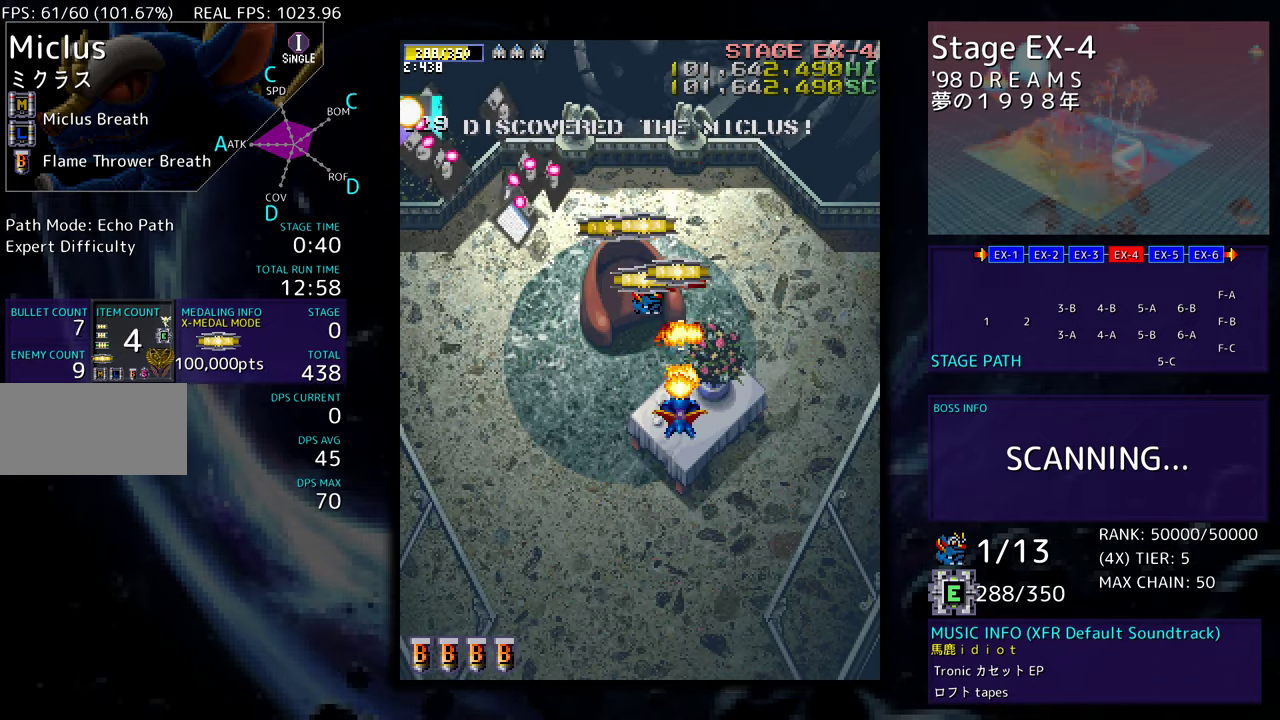
{"buttons": ["DPAD_DOWN"], "events": [[133, "DPAD_LEFT", "down"], [167, "DPAD_DOWN", "up"], [233, "DPAD_DOWN", "down"], [233, "DPAD_LEFT", "up"]]}